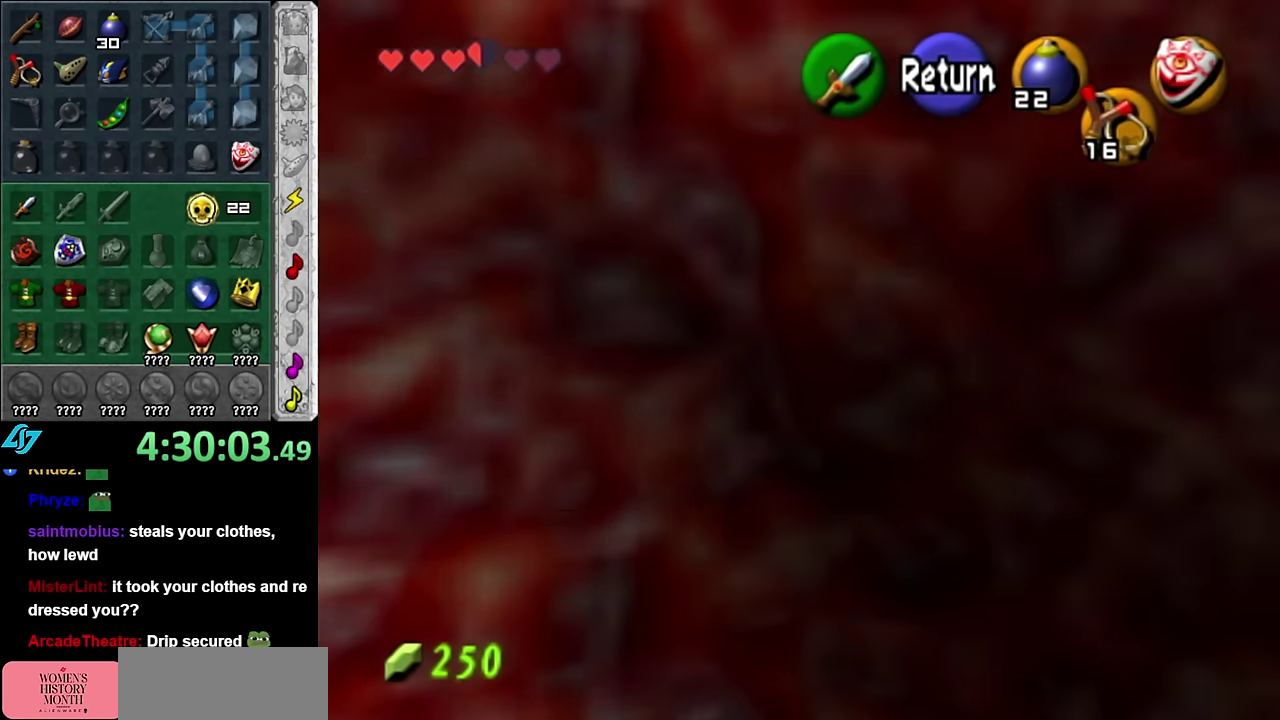
Gameplay with a controller (Nintendo layout); each line is a JSON object with the inputs held at the frame after it. "events" lists button and stick changes between this image and that frame as [ms after this image, input, new state], when the widget could be followed in between. Not read: L3 R3 Y.
{"buttons": [], "left_stick": "down", "right_stick": "center", "events": []}
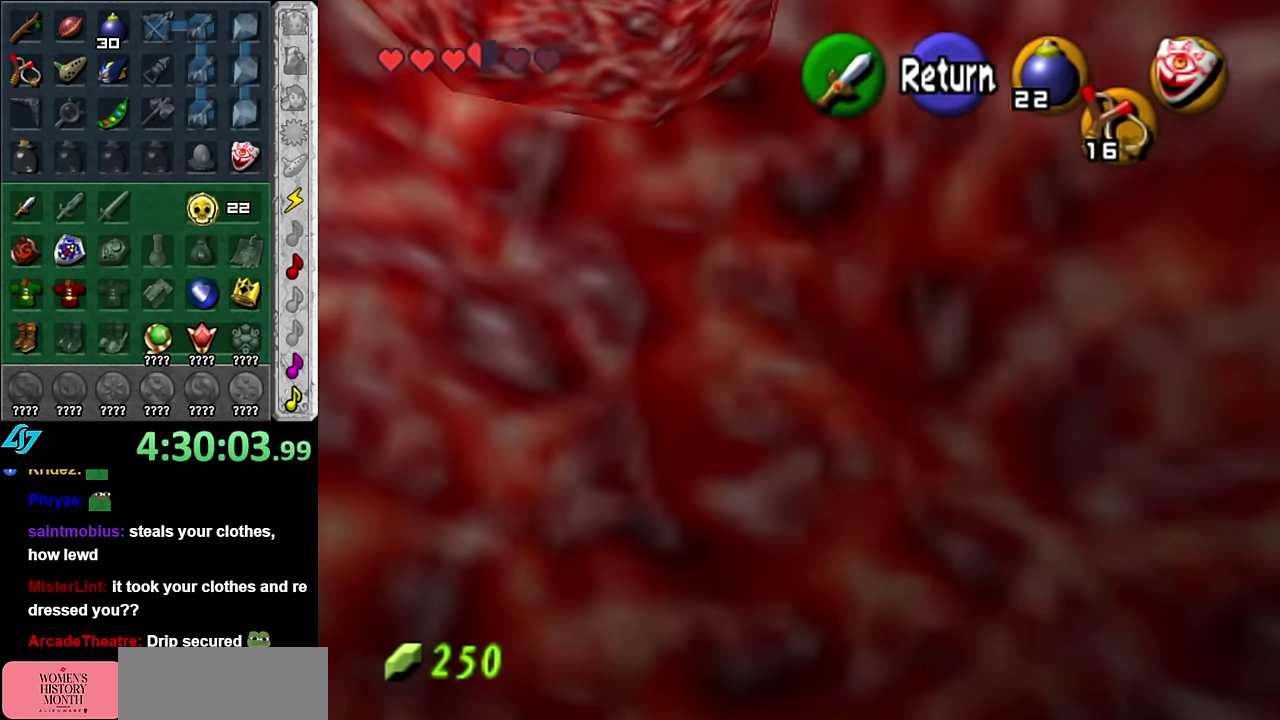
{"buttons": [], "left_stick": "down-left", "right_stick": "center", "events": [[334, "left_stick", "down-left"]]}
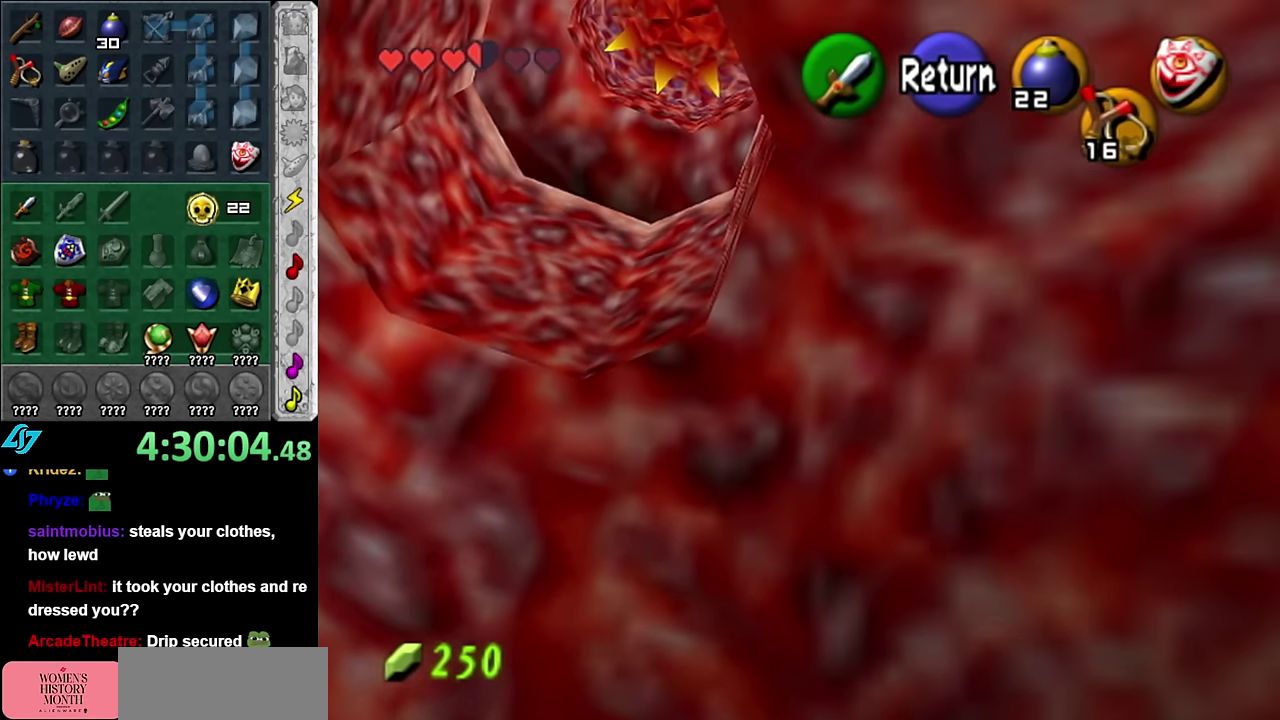
{"buttons": [], "left_stick": "down", "right_stick": "center", "events": [[100, "left_stick", "down"]]}
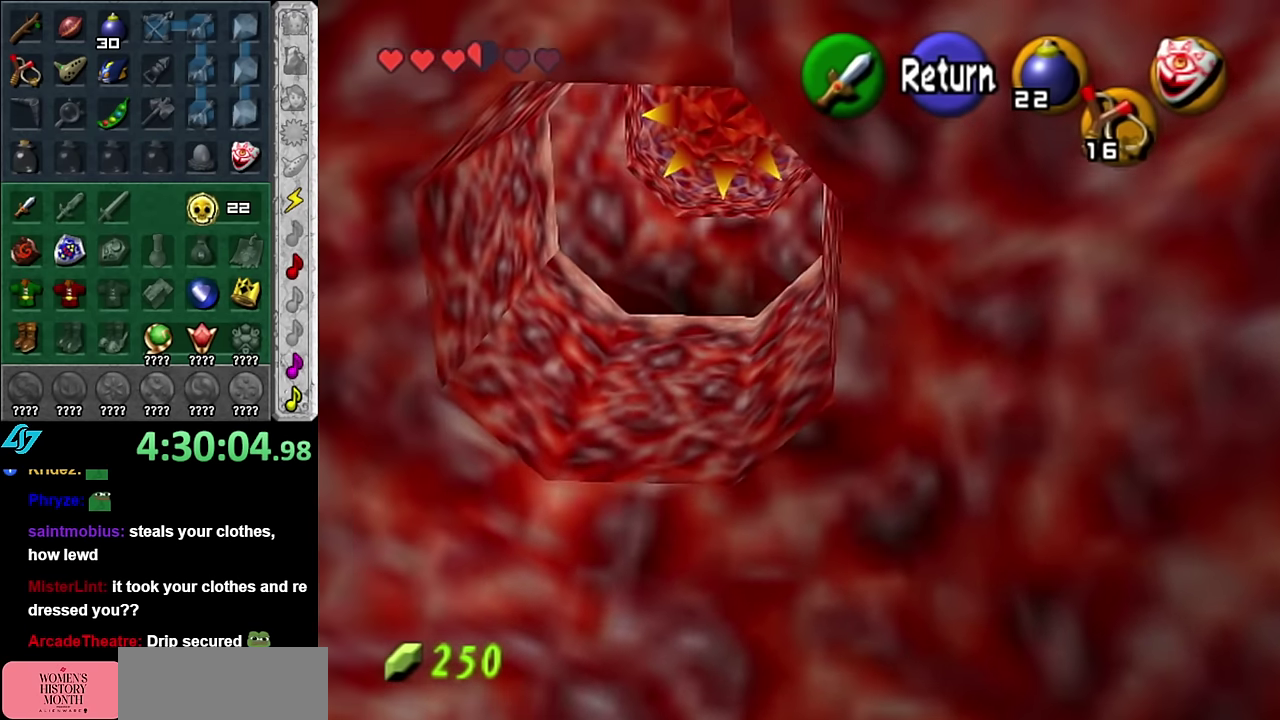
{"buttons": [], "left_stick": "down", "right_stick": "center", "events": []}
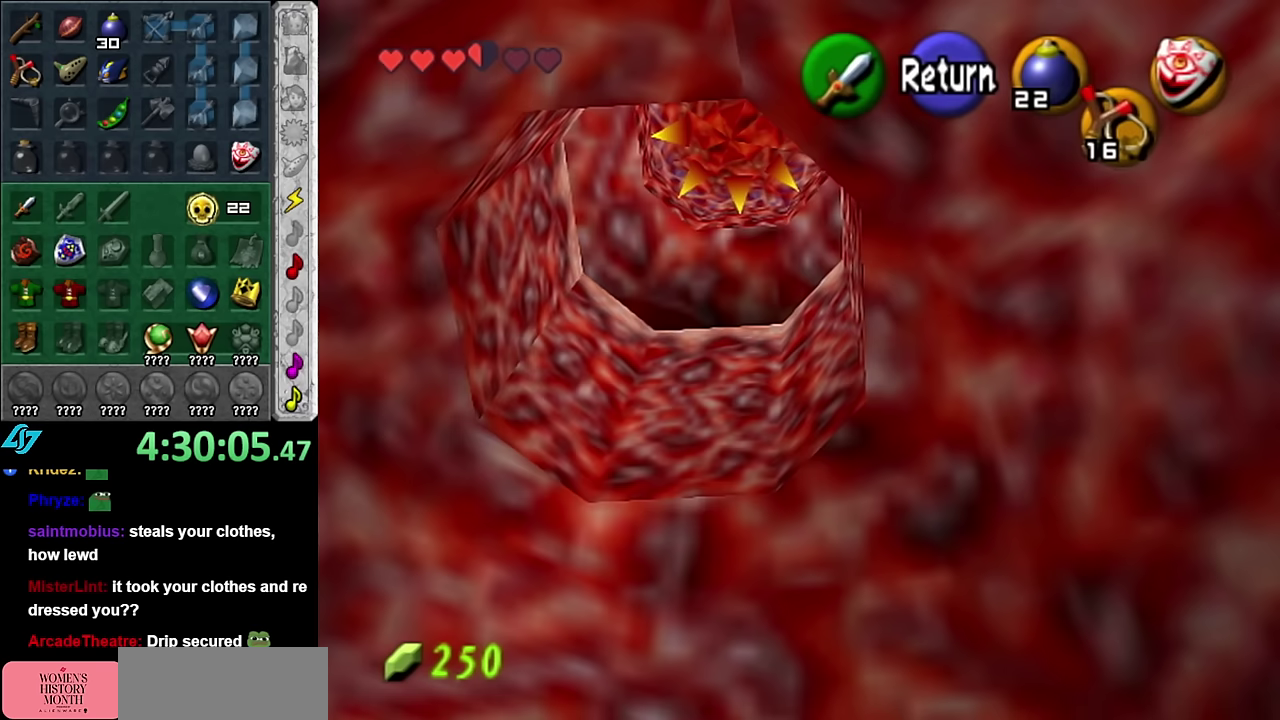
{"buttons": [], "left_stick": "down", "right_stick": "center", "events": []}
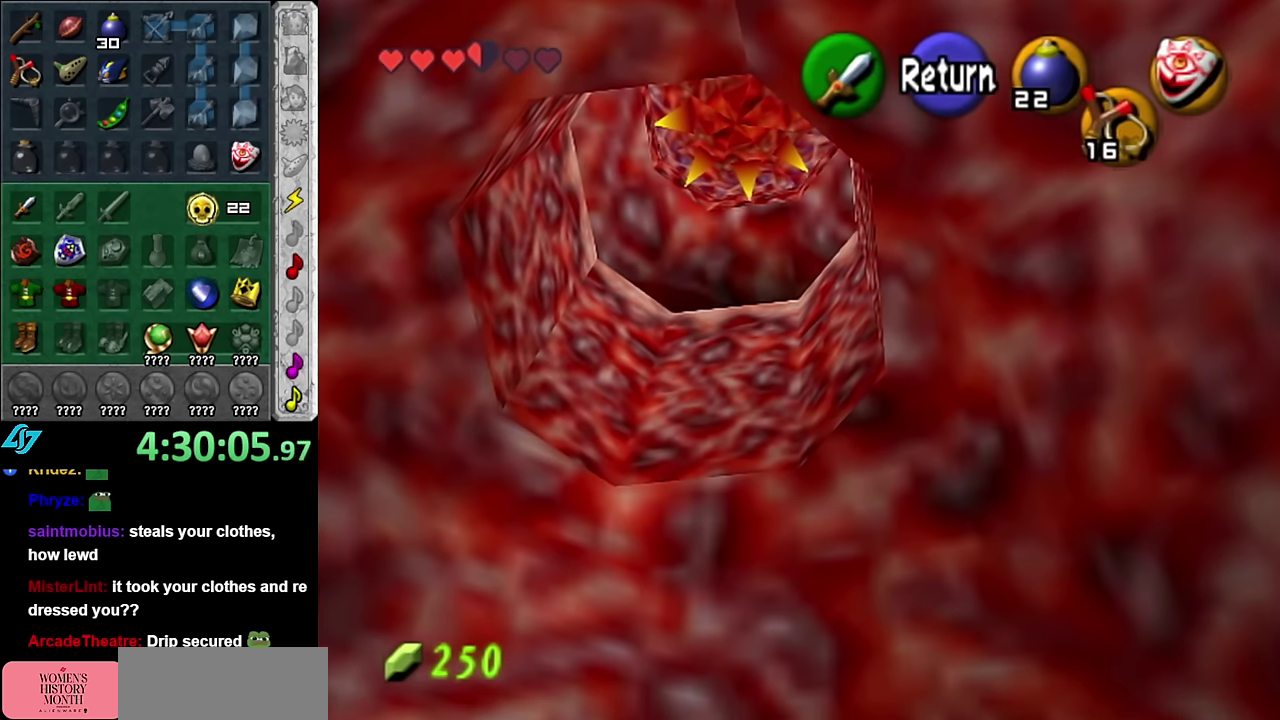
{"buttons": [], "left_stick": "down", "right_stick": "center", "events": []}
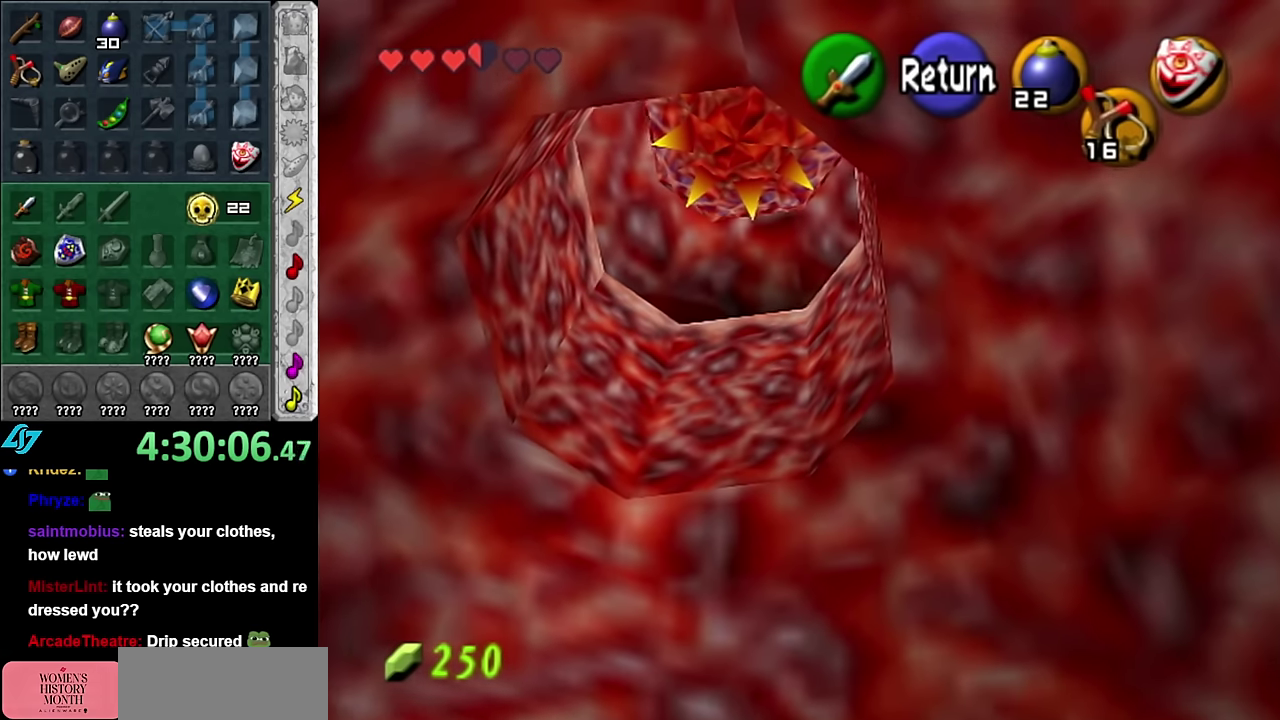
{"buttons": [], "left_stick": "down", "right_stick": "center", "events": []}
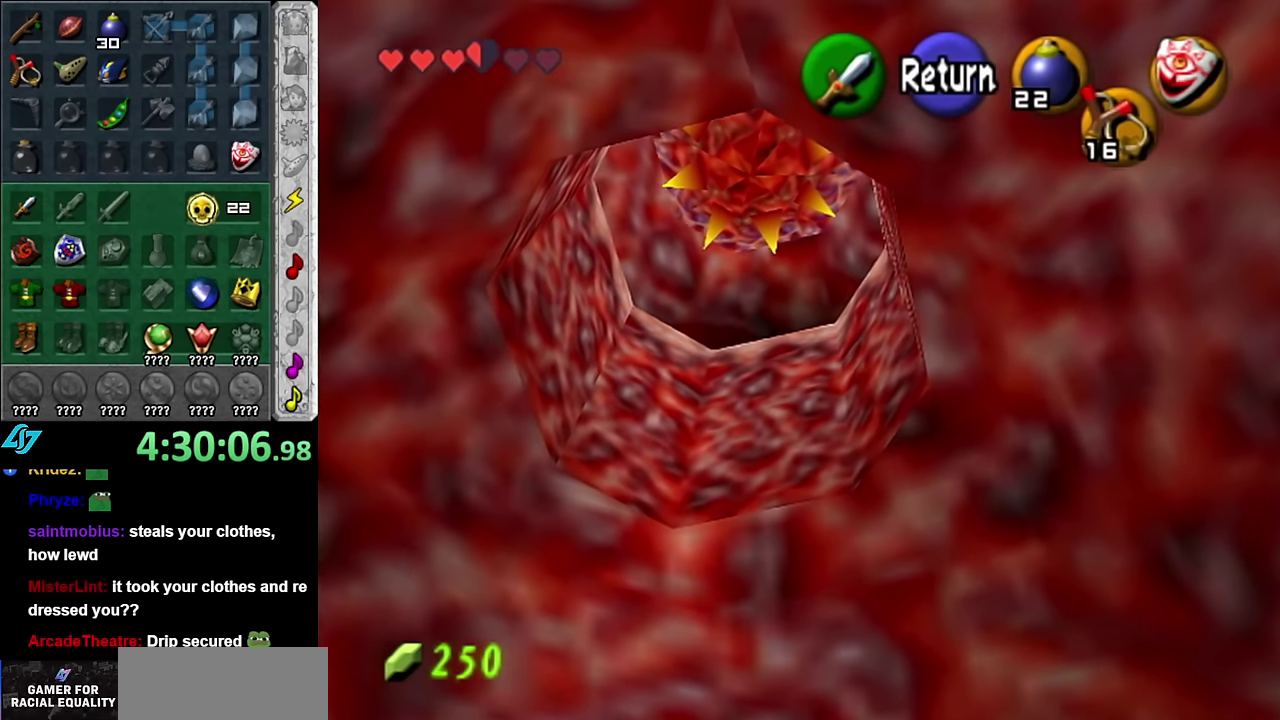
{"buttons": [], "left_stick": "down", "right_stick": "center", "events": []}
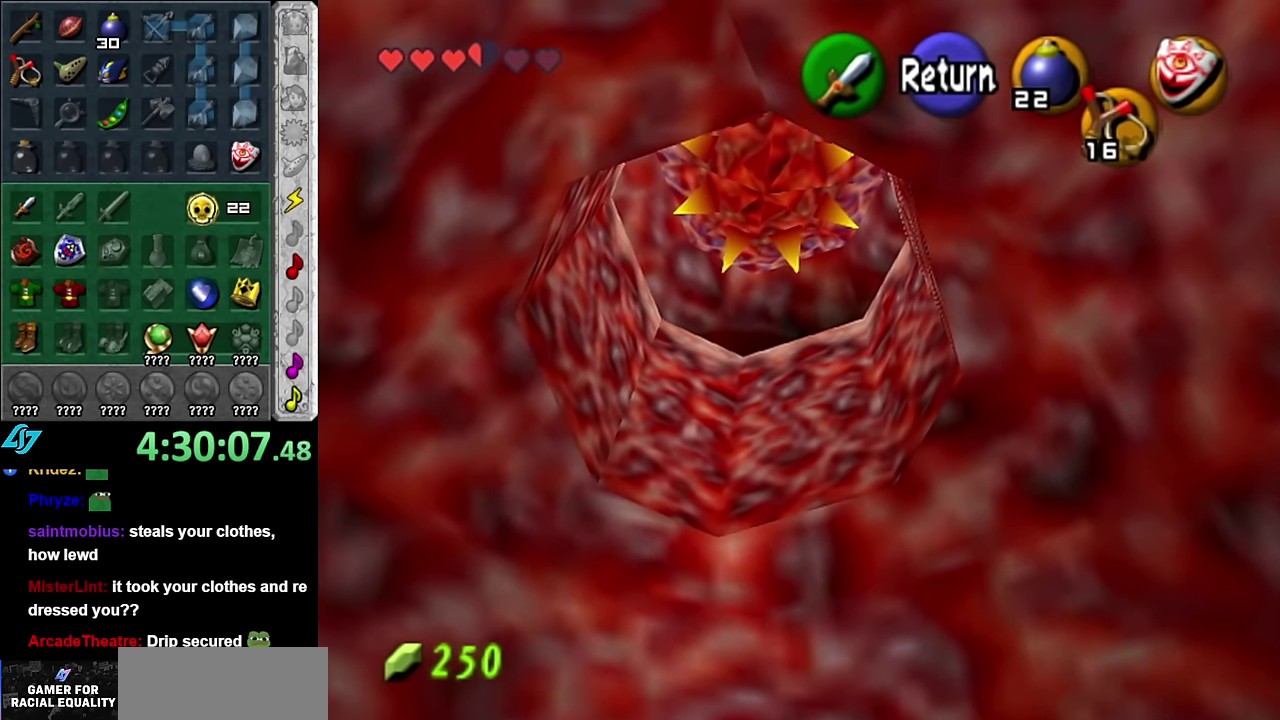
{"buttons": [], "left_stick": "down", "right_stick": "center", "events": []}
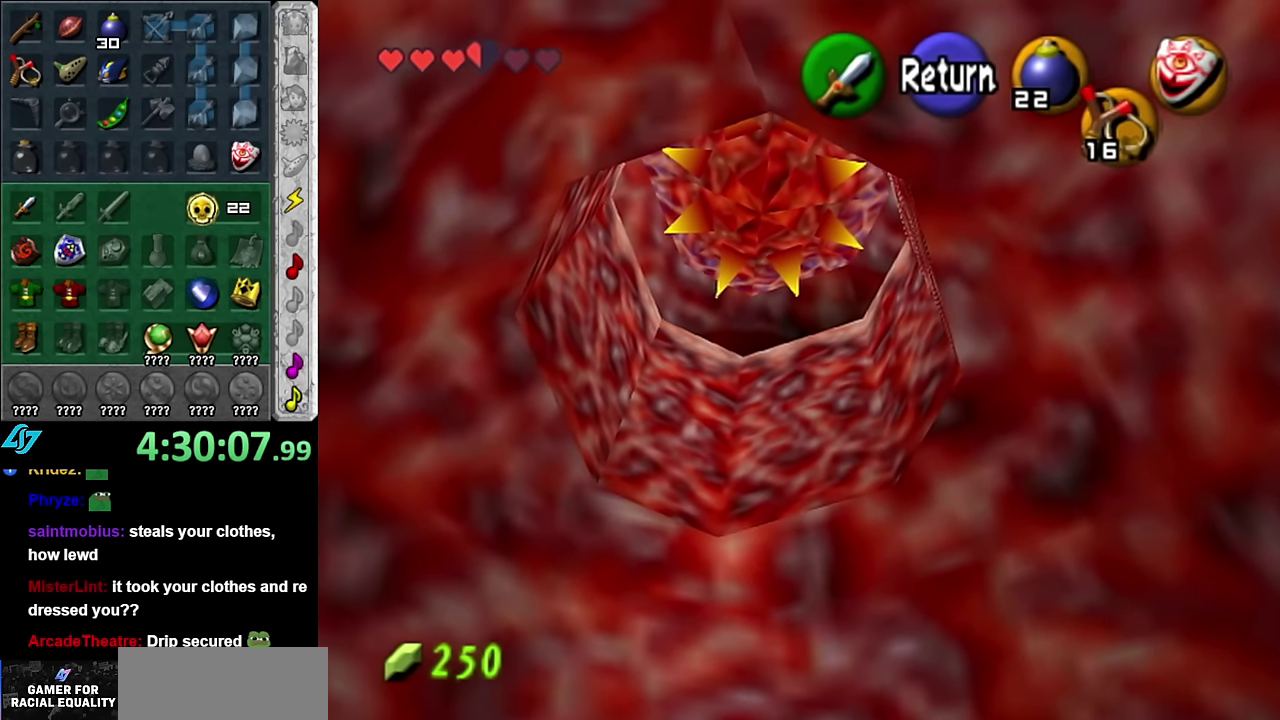
{"buttons": [], "left_stick": "down", "right_stick": "center", "events": []}
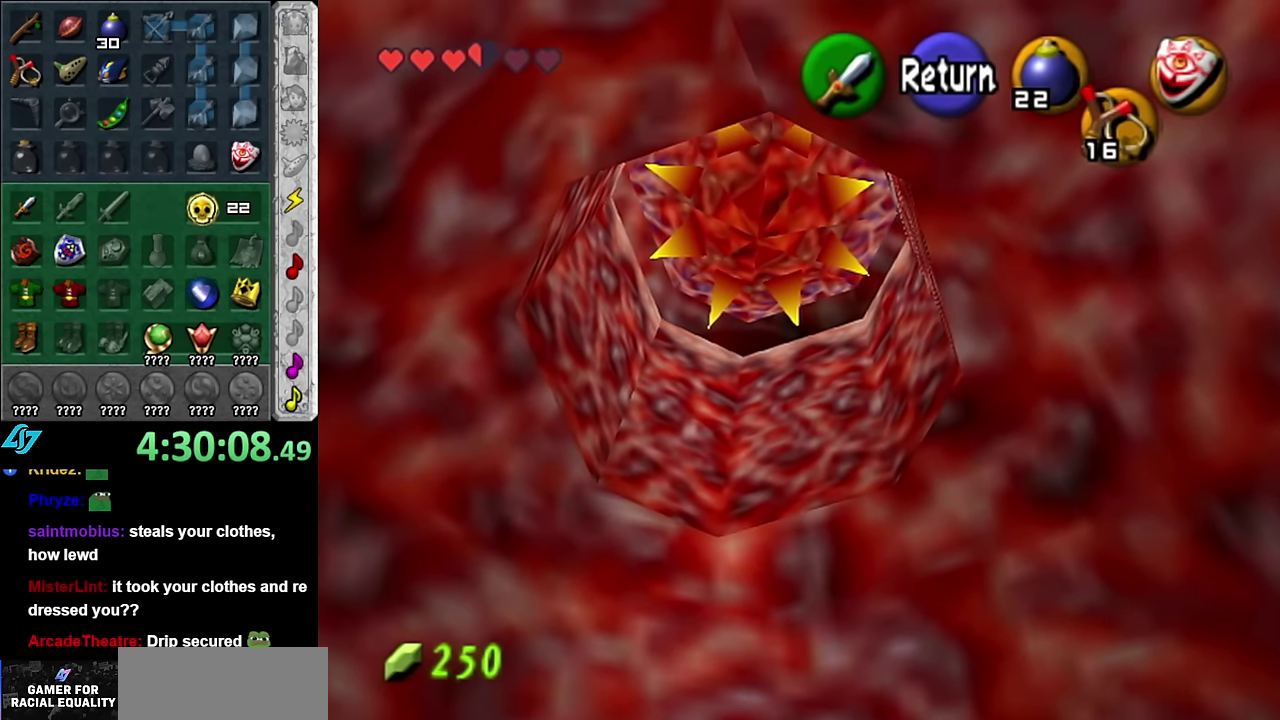
{"buttons": [], "left_stick": "down", "right_stick": "center", "events": []}
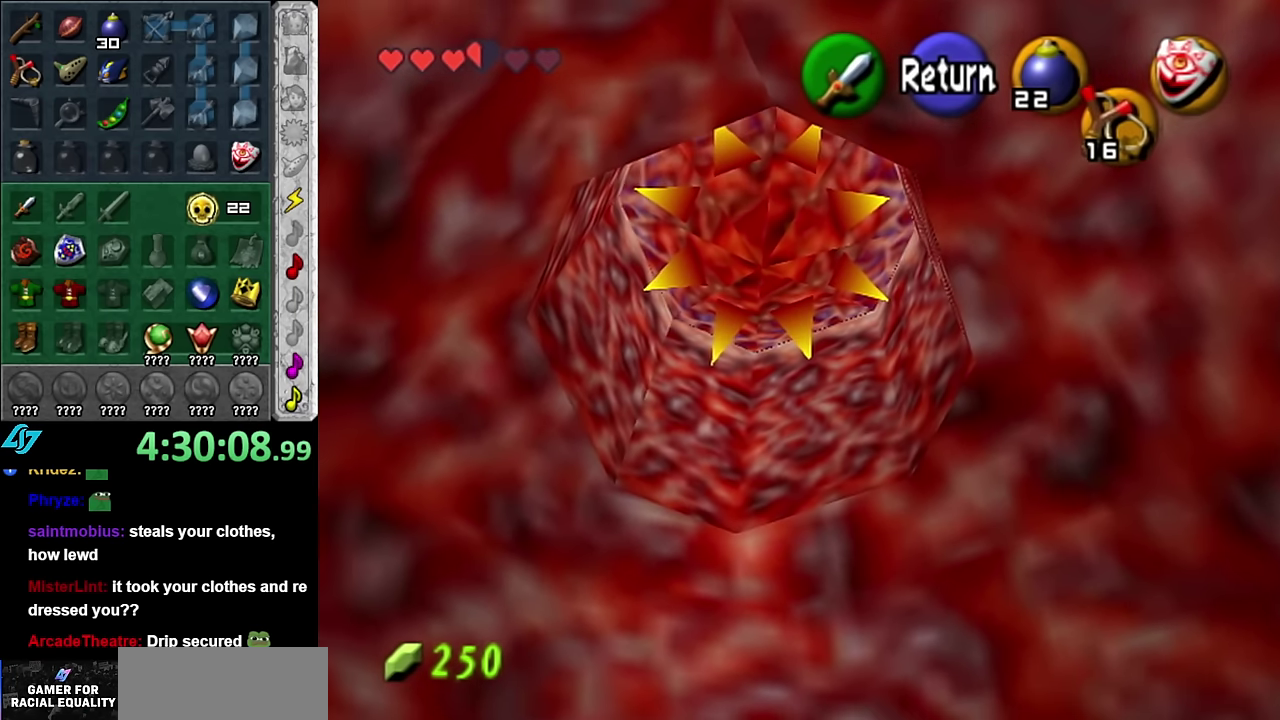
{"buttons": [], "left_stick": "down-left", "right_stick": "center", "events": [[317, "left_stick", "down-left"]]}
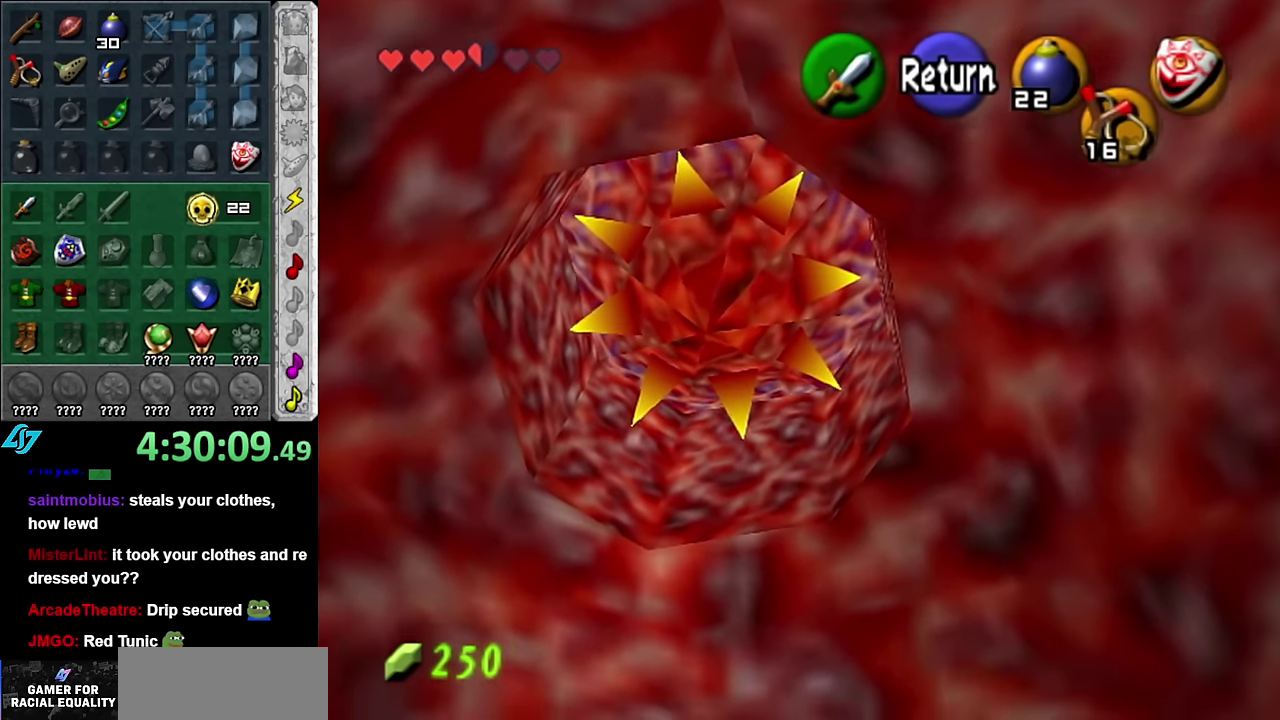
{"buttons": [], "left_stick": "down-left", "right_stick": "center", "events": [[67, "left_stick", "down"], [417, "left_stick", "down-left"]]}
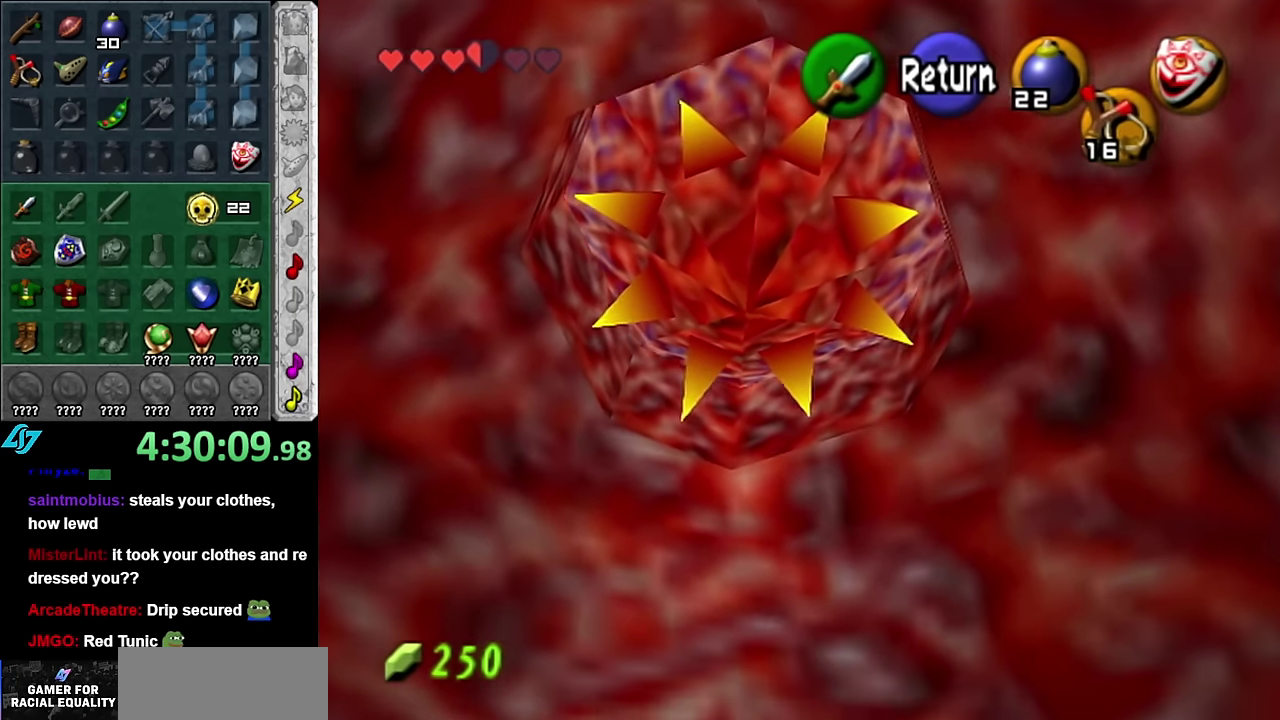
{"buttons": [], "left_stick": "center", "right_stick": "center", "events": [[50, "left_stick", "down"], [300, "left_stick", "center"], [350, "A", "down"], [484, "A", "up"]]}
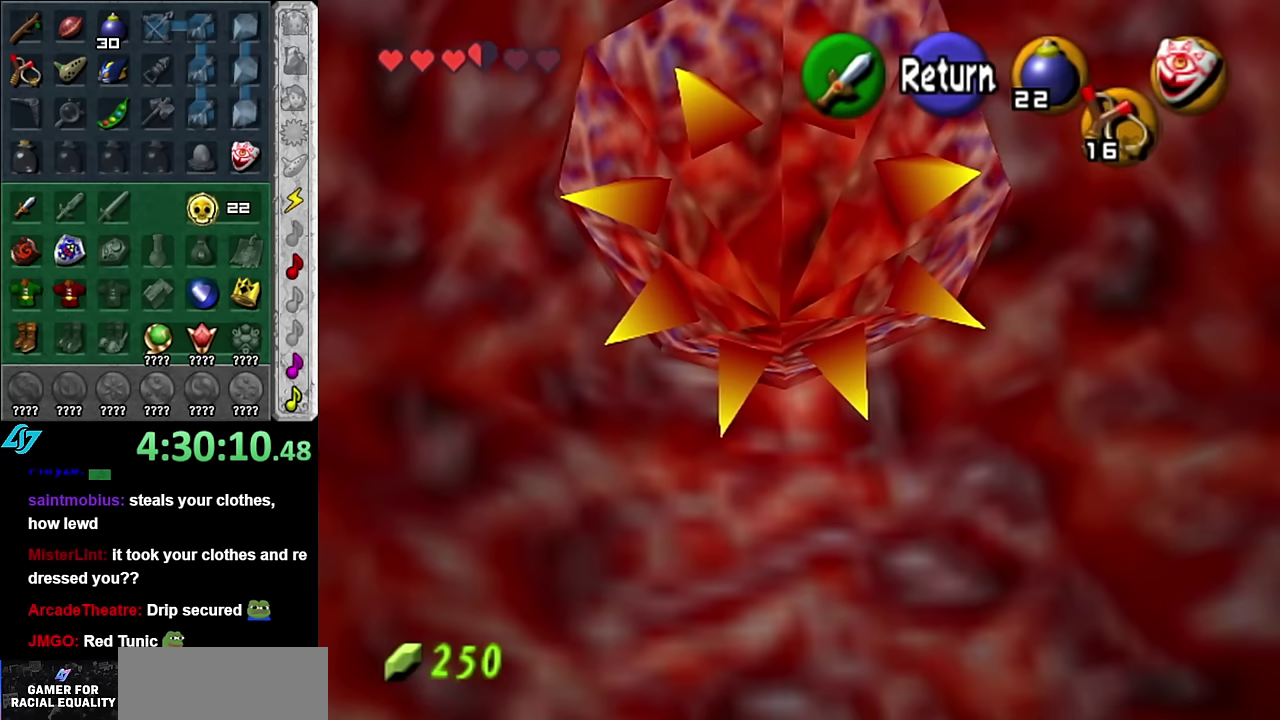
{"buttons": [], "left_stick": "center", "right_stick": "center", "events": []}
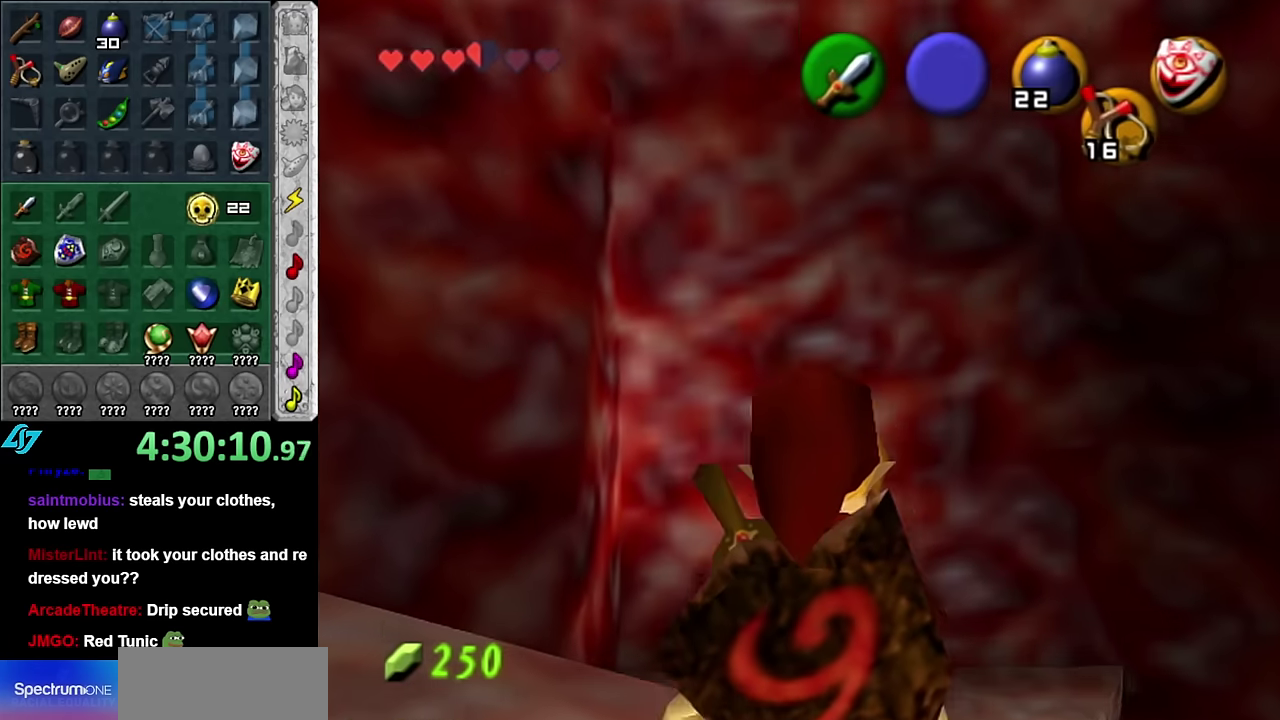
{"buttons": [], "left_stick": "center", "right_stick": "center", "events": []}
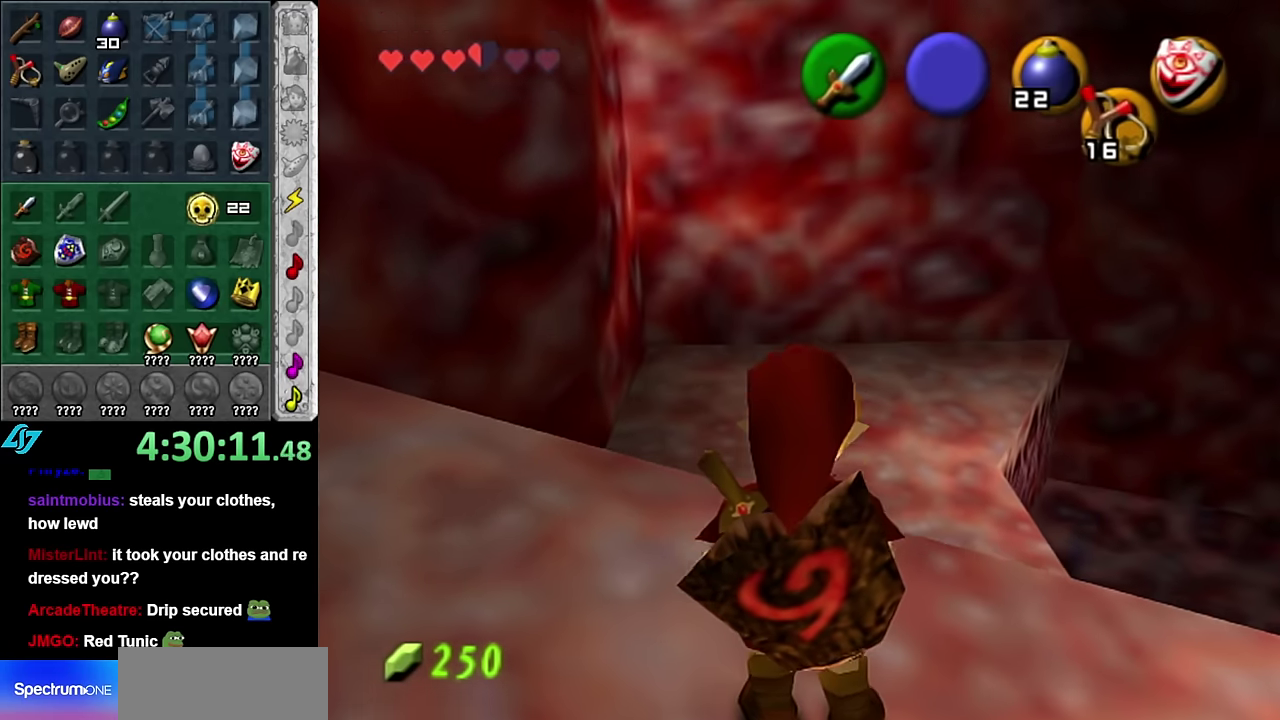
{"buttons": [], "left_stick": "center", "right_stick": "center", "events": []}
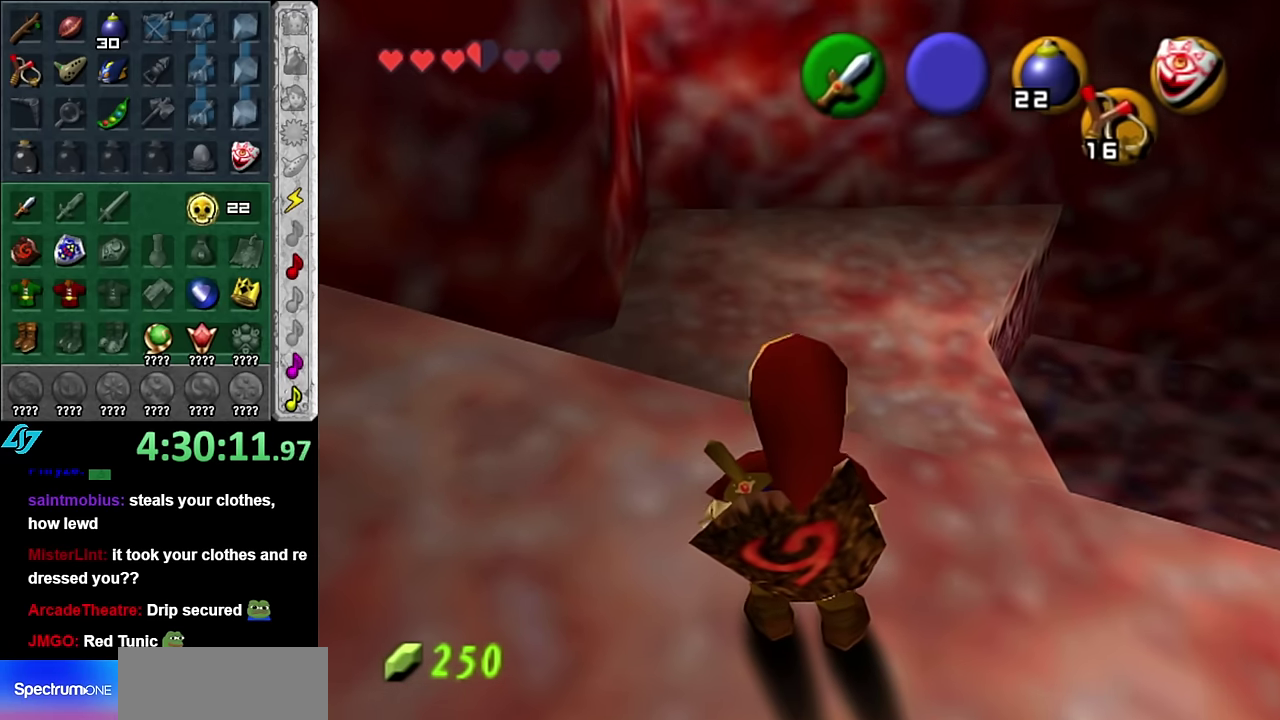
{"buttons": [], "left_stick": "center", "right_stick": "center", "events": []}
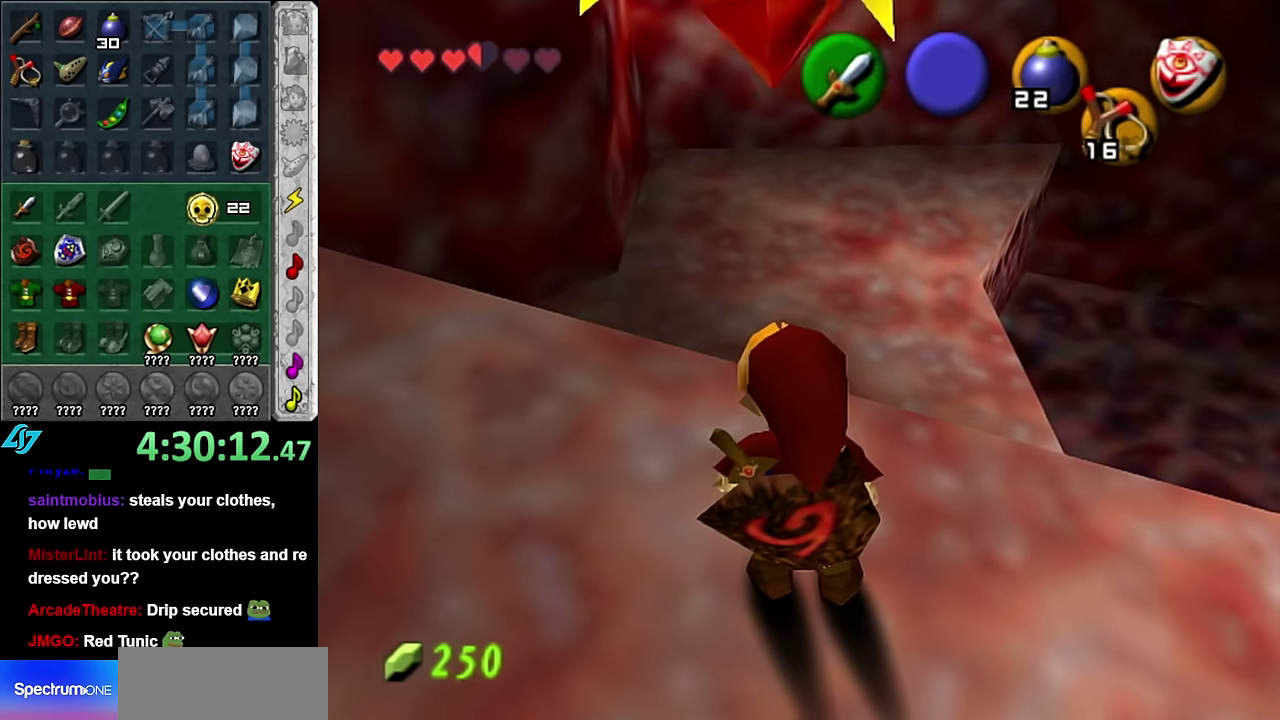
{"buttons": [], "left_stick": "center", "right_stick": "center", "events": []}
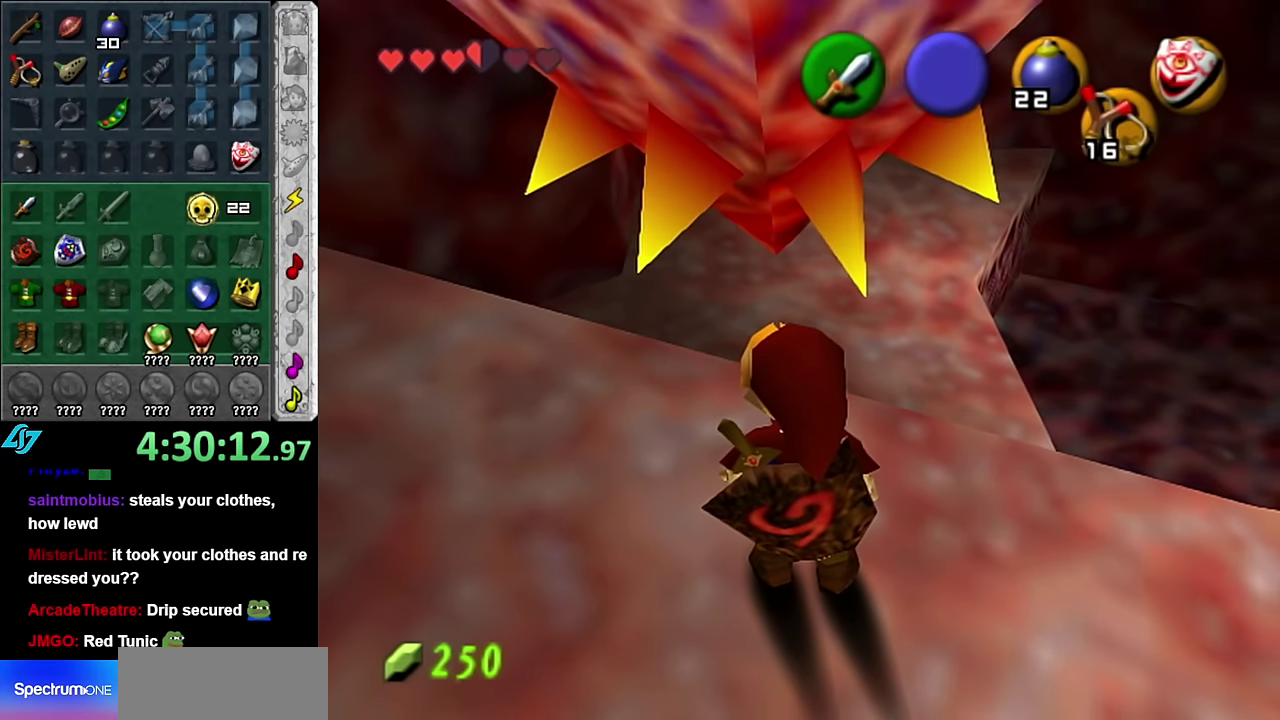
{"buttons": [], "left_stick": "center", "right_stick": "center", "events": []}
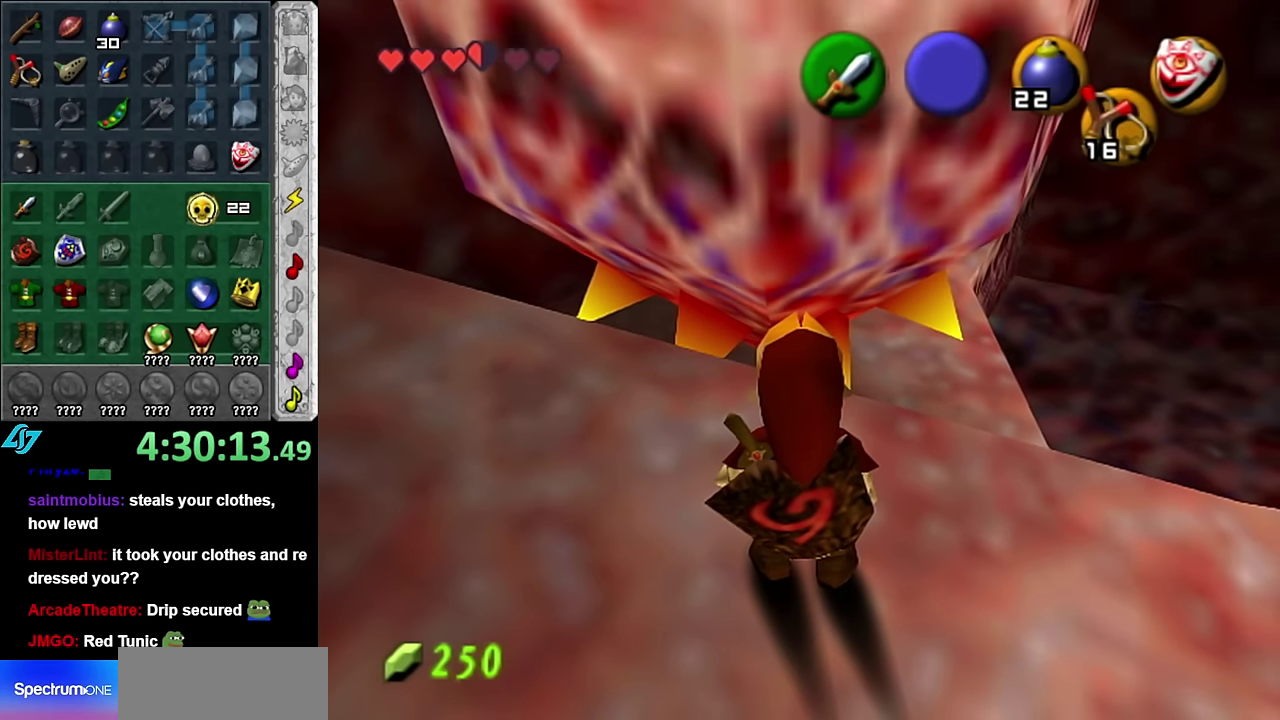
{"buttons": [], "left_stick": "up", "right_stick": "center", "events": [[84, "left_stick", "up"], [134, "left_stick", "up-left"], [234, "left_stick", "up"]]}
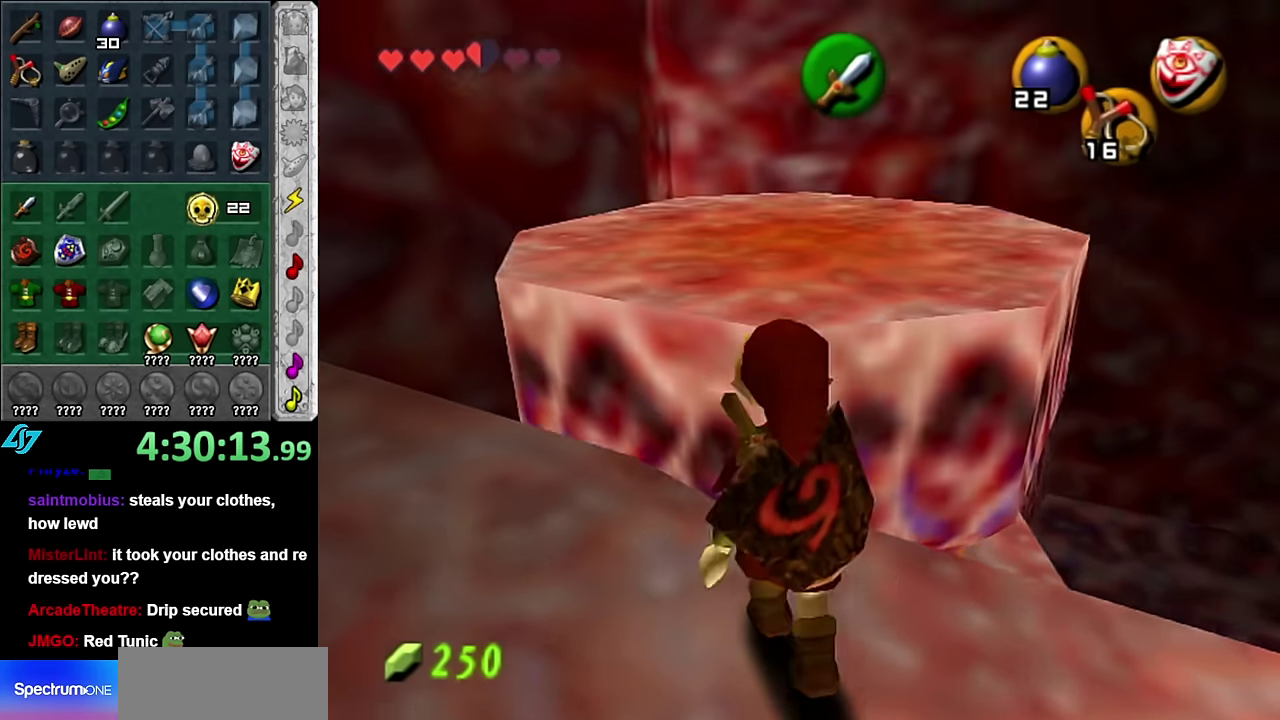
{"buttons": [], "left_stick": "center", "right_stick": "center", "events": [[300, "left_stick", "center"]]}
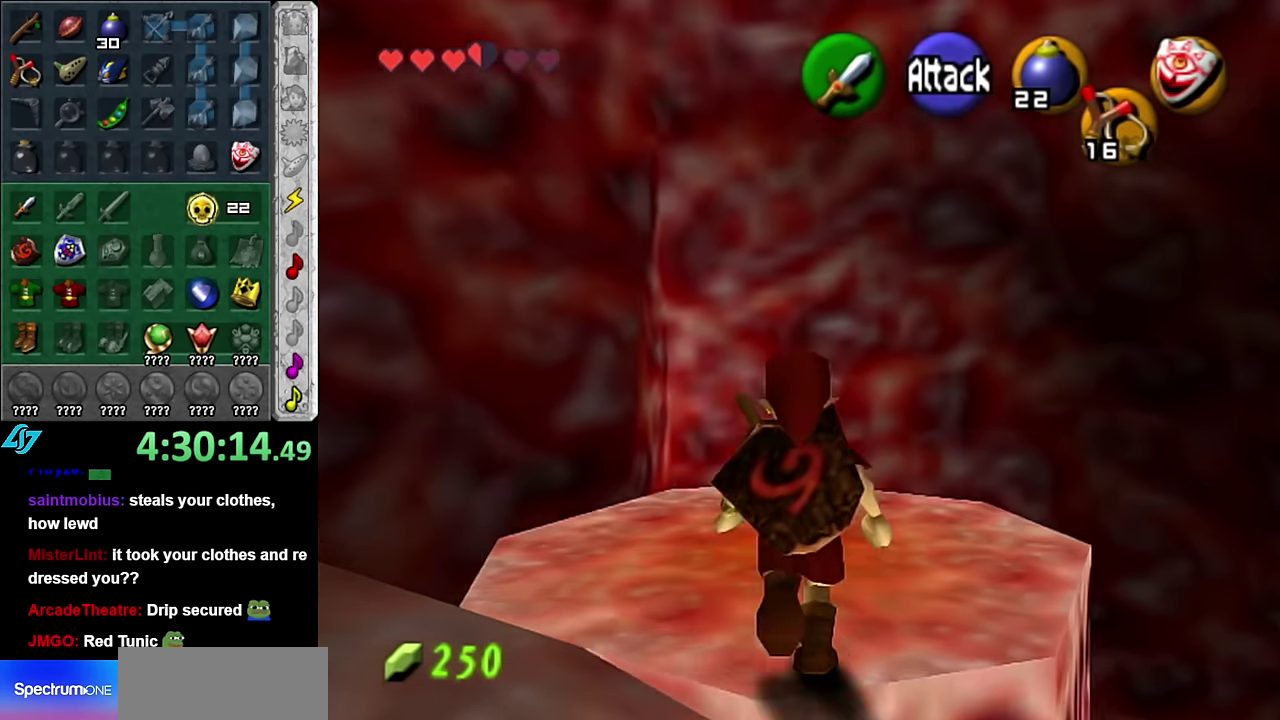
{"buttons": [], "left_stick": "up-left", "right_stick": "center", "events": [[417, "left_stick", "up-left"]]}
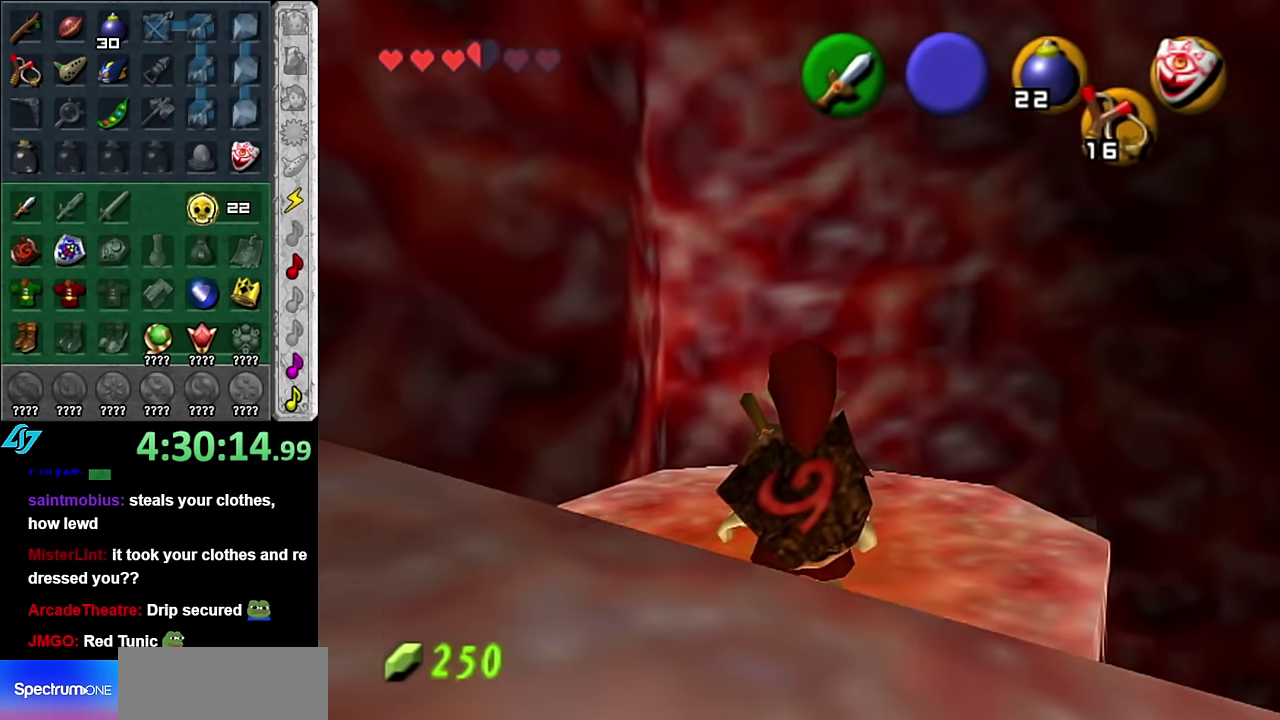
{"buttons": [], "left_stick": "center", "right_stick": "center", "events": [[50, "left_stick", "up"], [200, "left_stick", "center"], [300, "B", "down"], [450, "B", "up"]]}
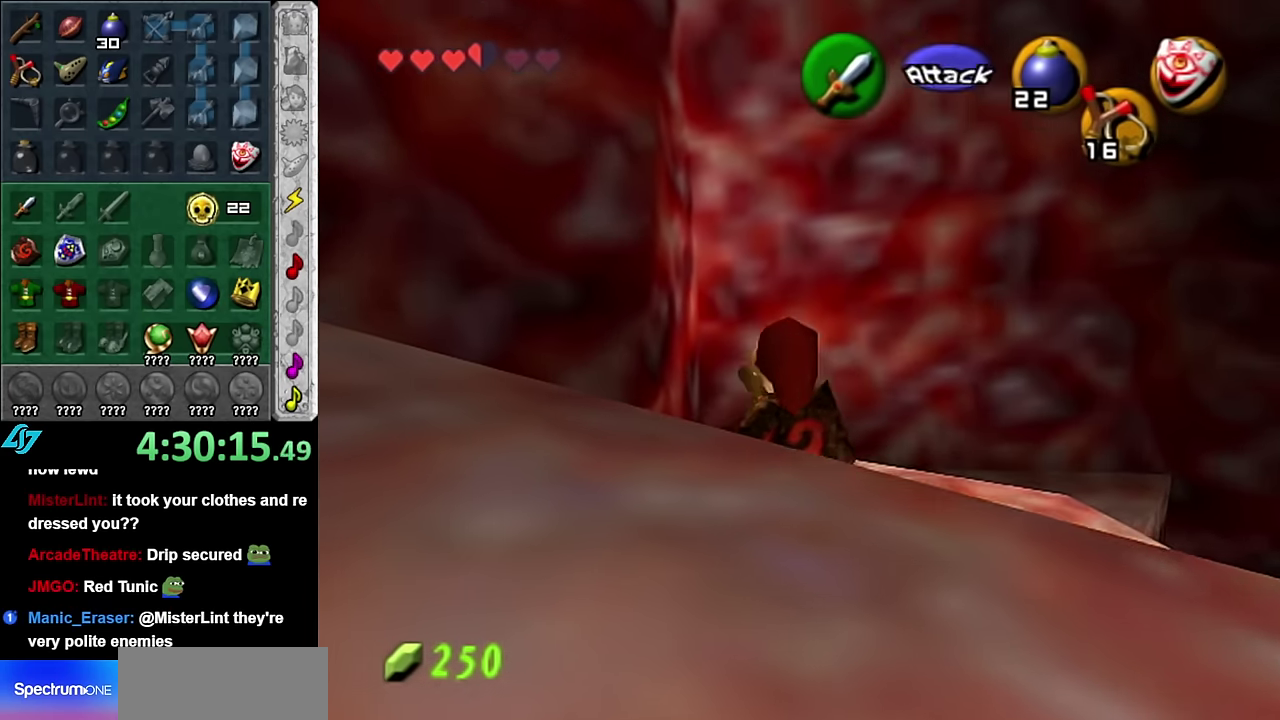
{"buttons": [], "left_stick": "center", "right_stick": "center", "events": []}
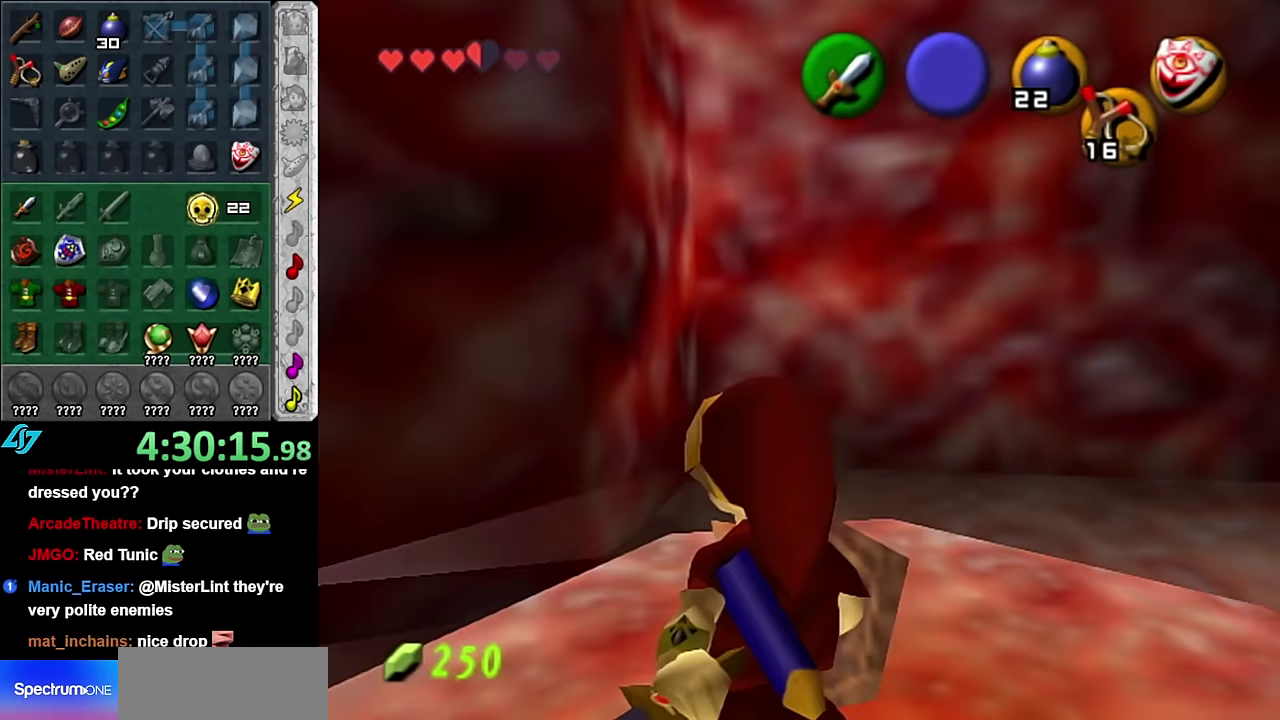
{"buttons": [], "left_stick": "center", "right_stick": "center", "events": []}
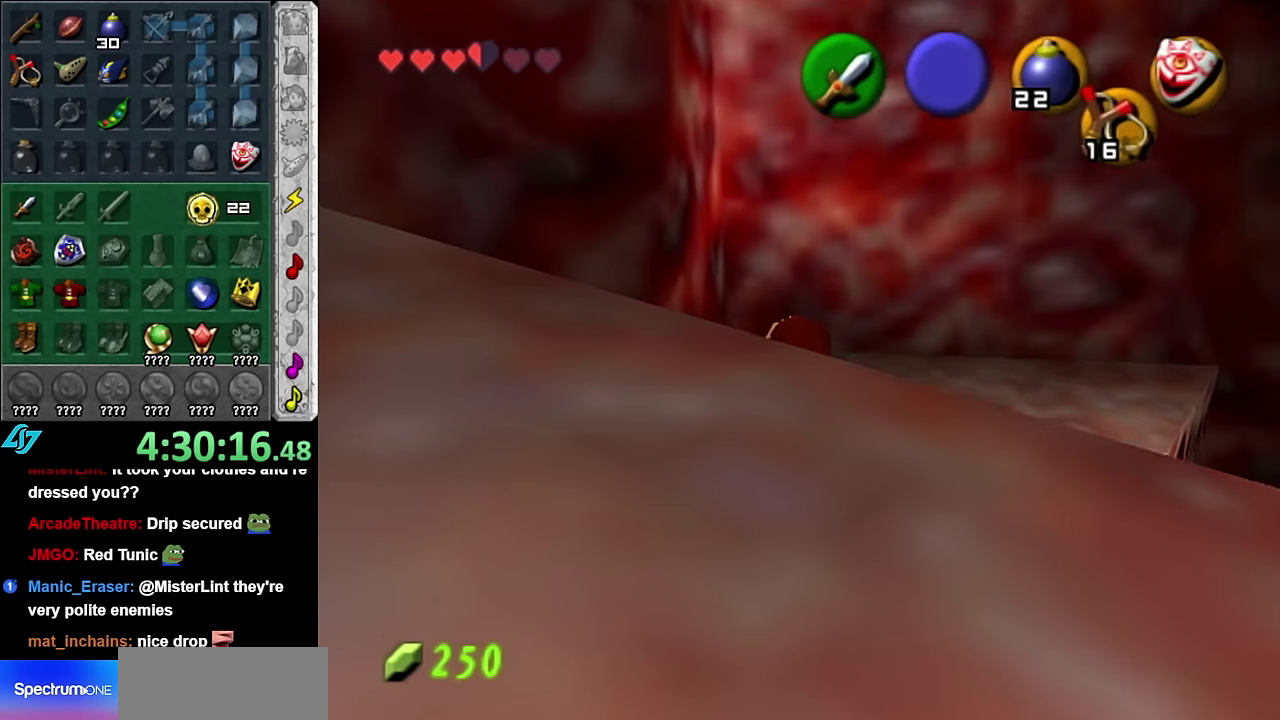
{"buttons": [], "left_stick": "center", "right_stick": "center", "events": [[133, "left_stick", "up"], [316, "left_stick", "center"]]}
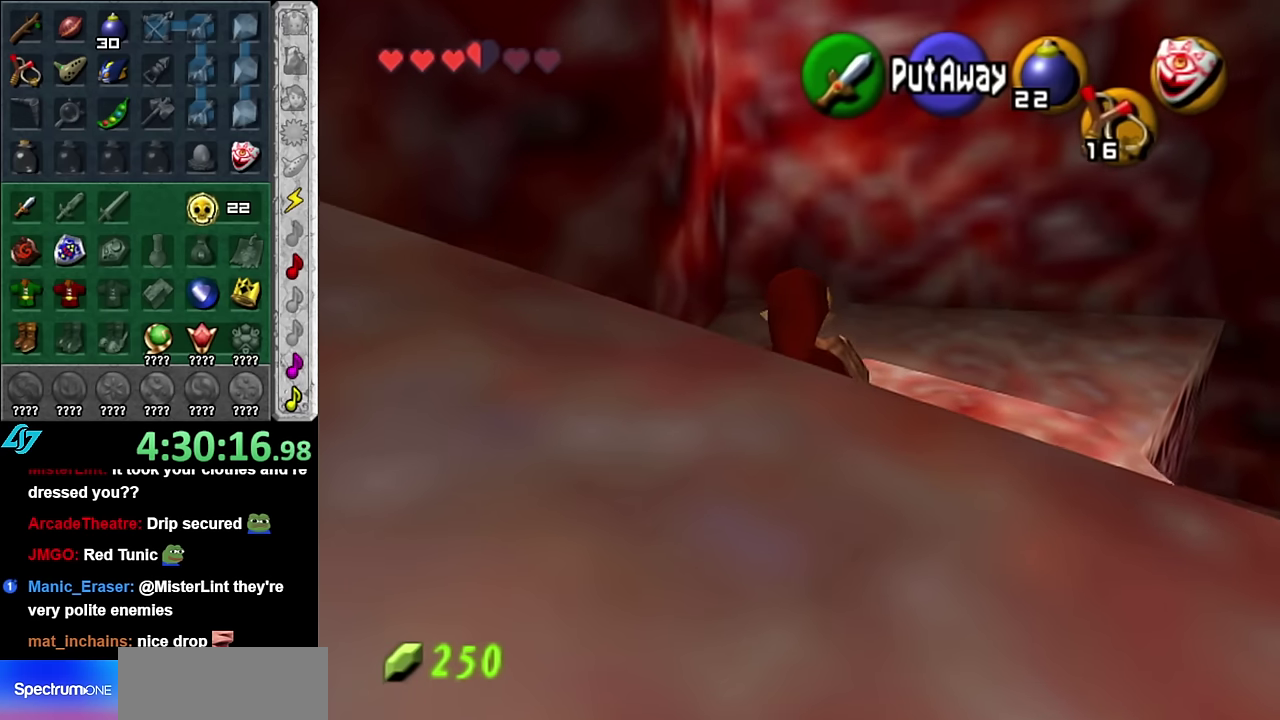
{"buttons": ["B"], "left_stick": "center", "right_stick": "center", "events": [[66, "B", "down"]]}
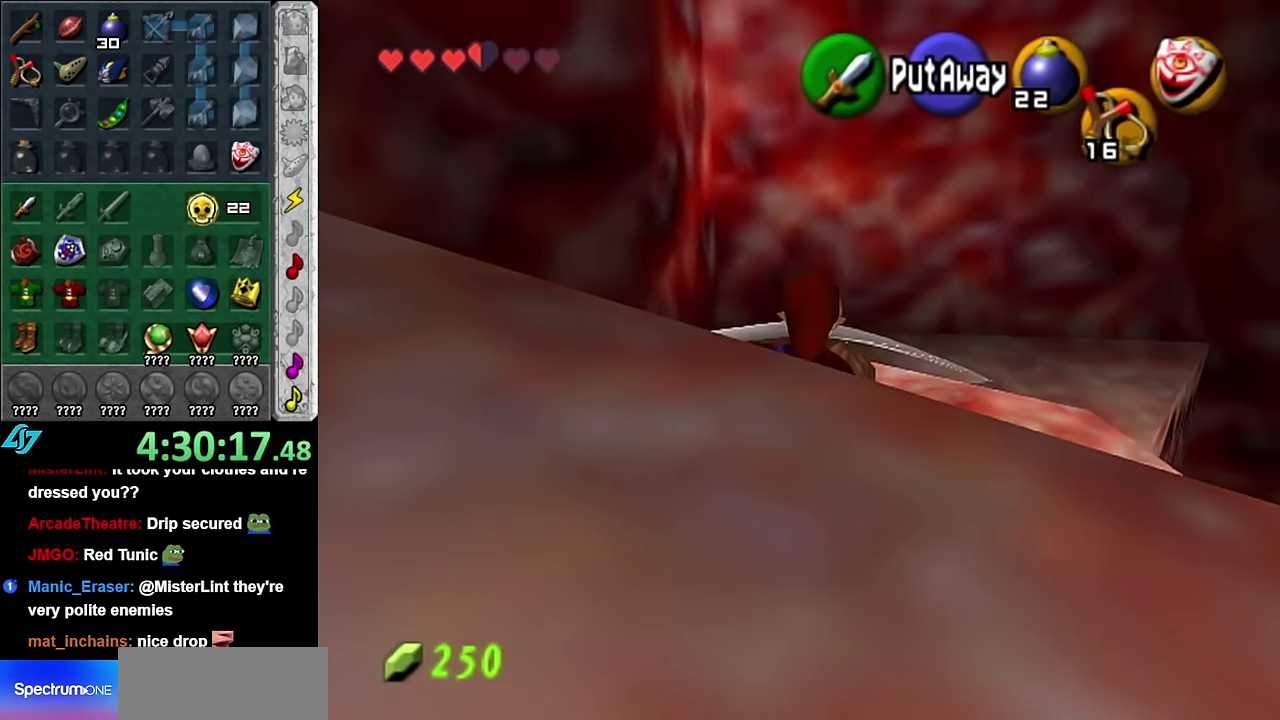
{"buttons": ["B"], "left_stick": "center", "right_stick": "center", "events": []}
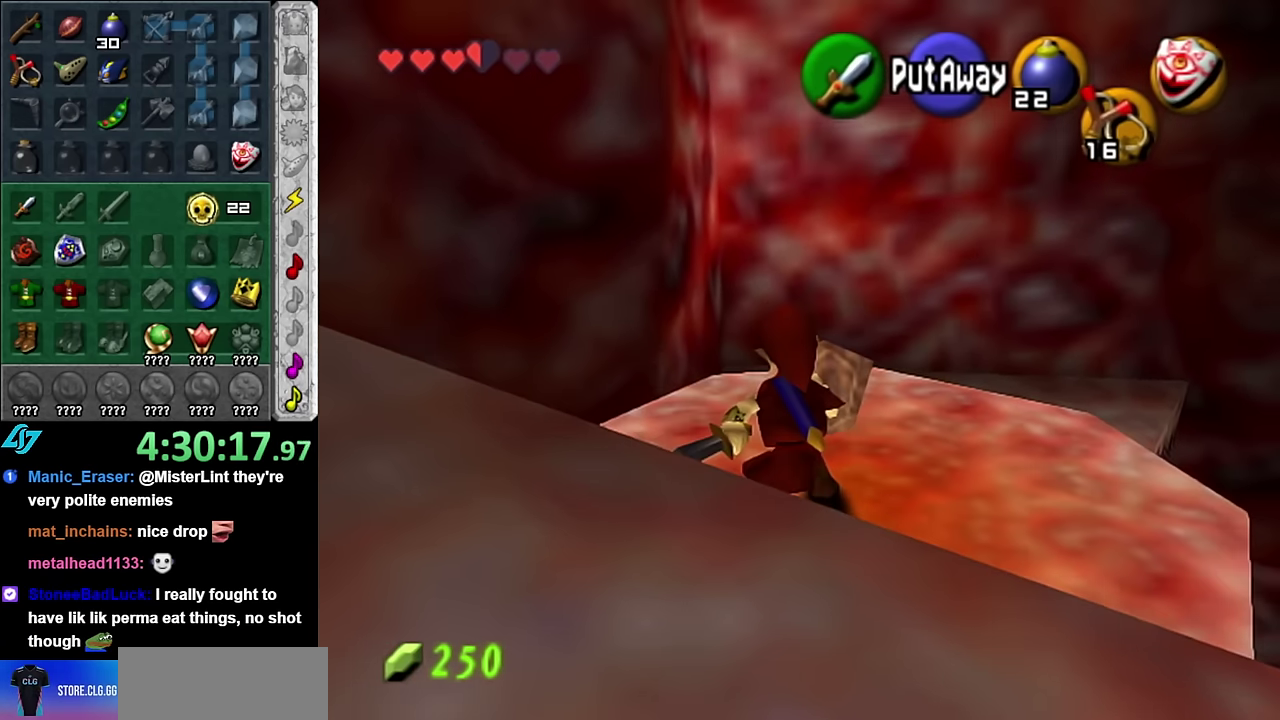
{"buttons": [], "left_stick": "center", "right_stick": "center", "events": [[16, "B", "up"]]}
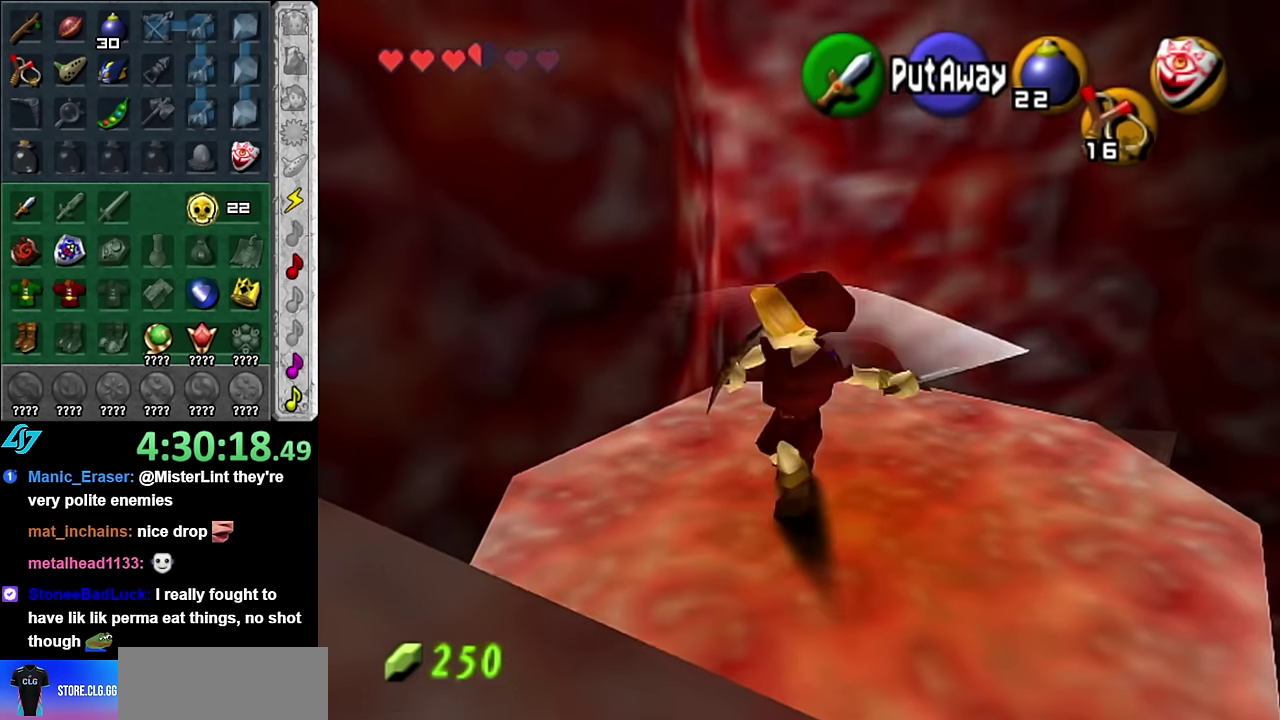
{"buttons": [], "left_stick": "center", "right_stick": "center", "events": [[333, "B", "down"], [416, "B", "up"]]}